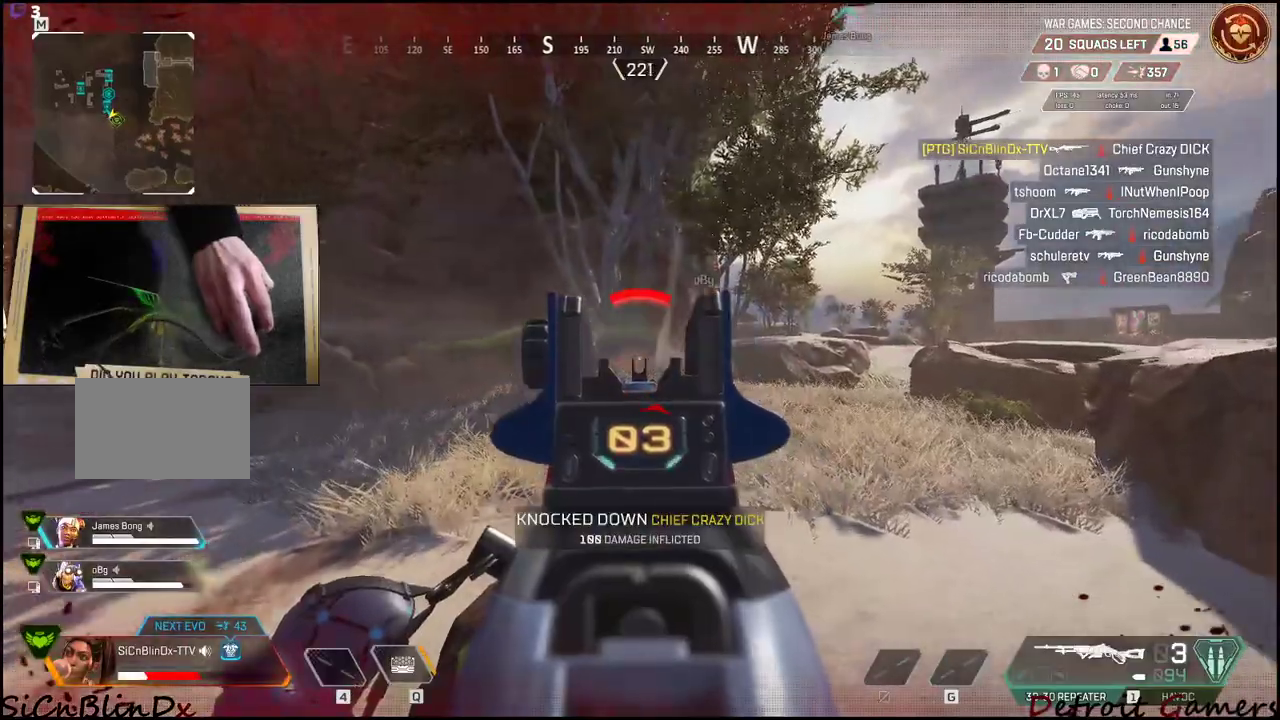
Gameplay with keyboard and mouse; each line is a JSON object with the keys held at the frame after it. "events" lists presses ("down") and releases ("up") of "1", "2", "3", "4", "5", "a", "alt", "c", "caps_lock", "ctrl", "d", "e", "f", "g", "q", "r", "s", "shift", "space", "t", "tab", "v", "w", "x" and "z" between this image and that frame as [ms after this image, input, new state], when the widget could be followed in between. No other keys are recorded. Mouse buttons are not recorded. Not read: mouse_move.
{"keys": ["shift", "w"], "events": [[166, "shift", "down"], [333, "r", "down"], [450, "r", "up"]]}
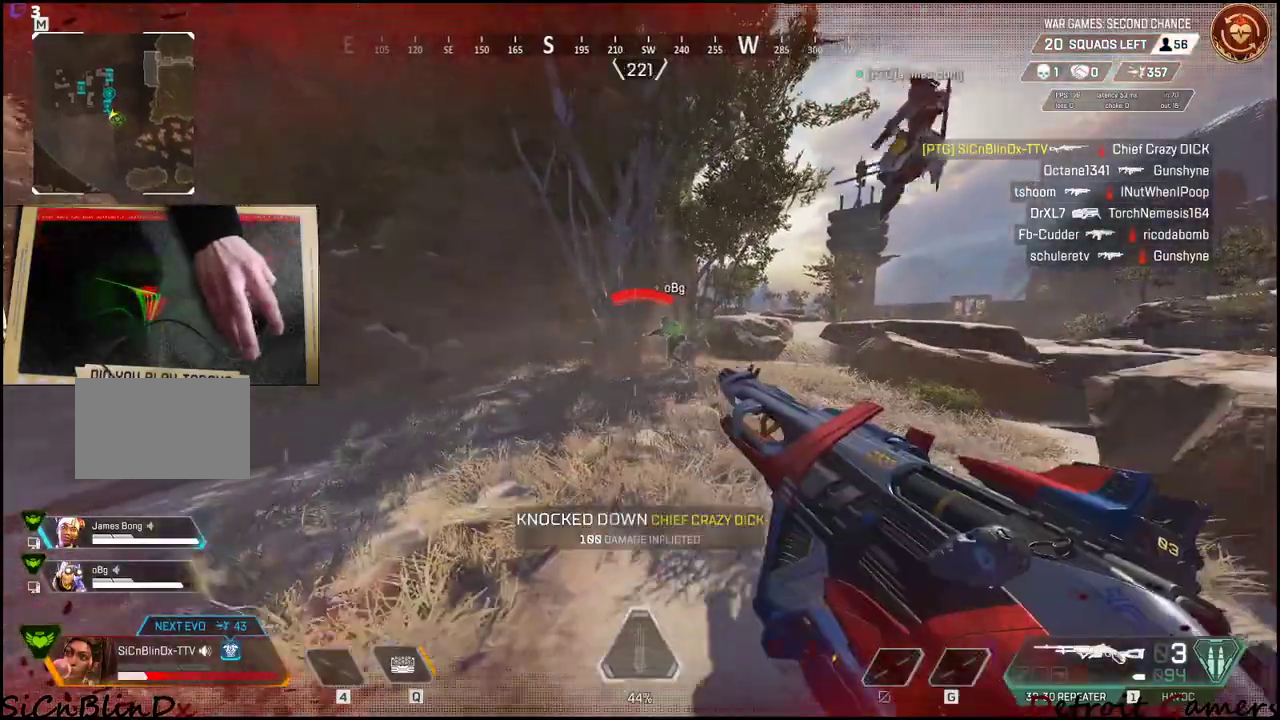
{"keys": ["shift", "w"], "events": [[83, "r", "down"], [233, "r", "up"]]}
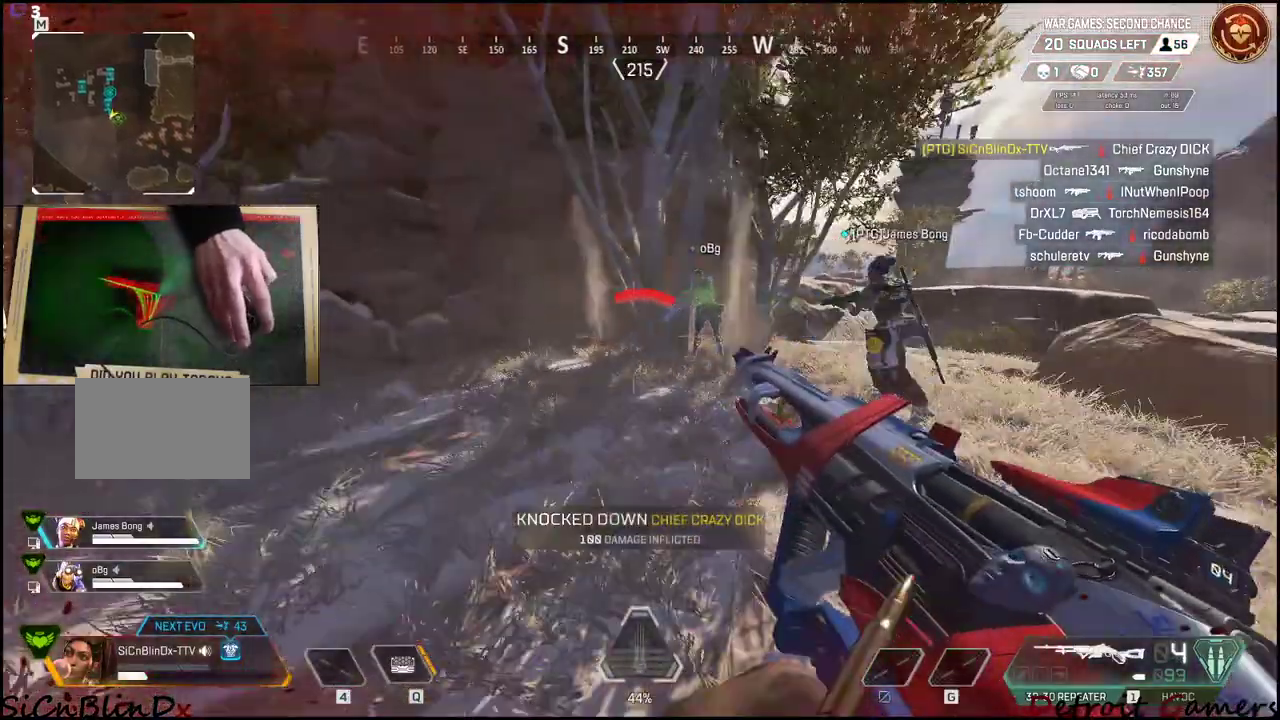
{"keys": ["shift", "w"], "events": []}
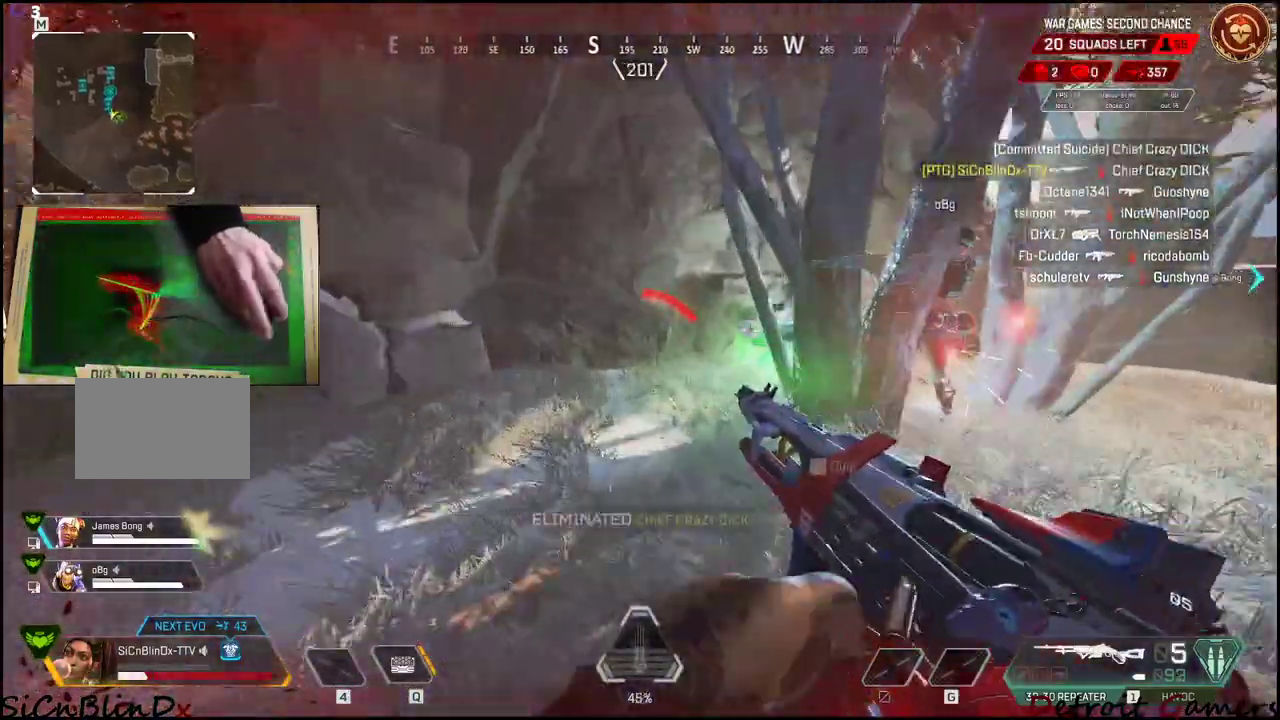
{"keys": ["a", "e", "shift", "w"], "events": [[400, "e", "down"], [500, "a", "down"]]}
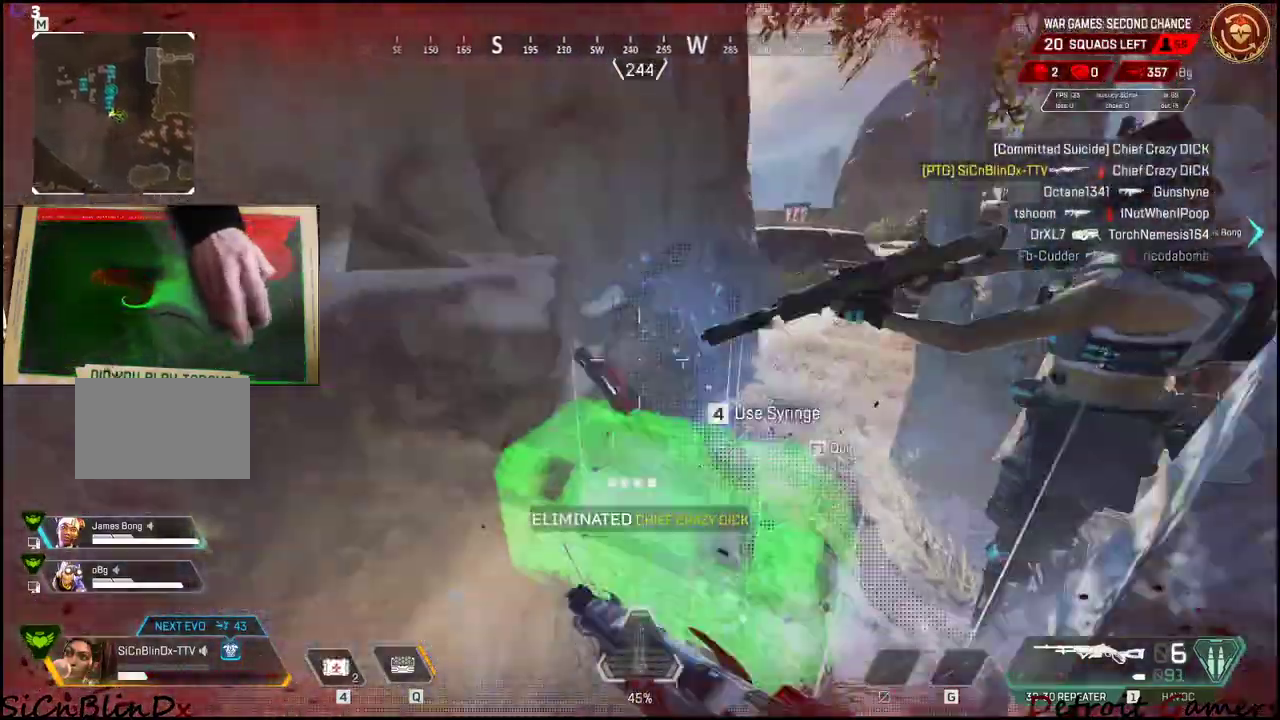
{"keys": ["s"], "events": [[66, "e", "up"], [66, "w", "up"], [83, "a", "up"], [83, "shift", "up"], [166, "s", "down"], [266, "a", "down"], [466, "a", "up"]]}
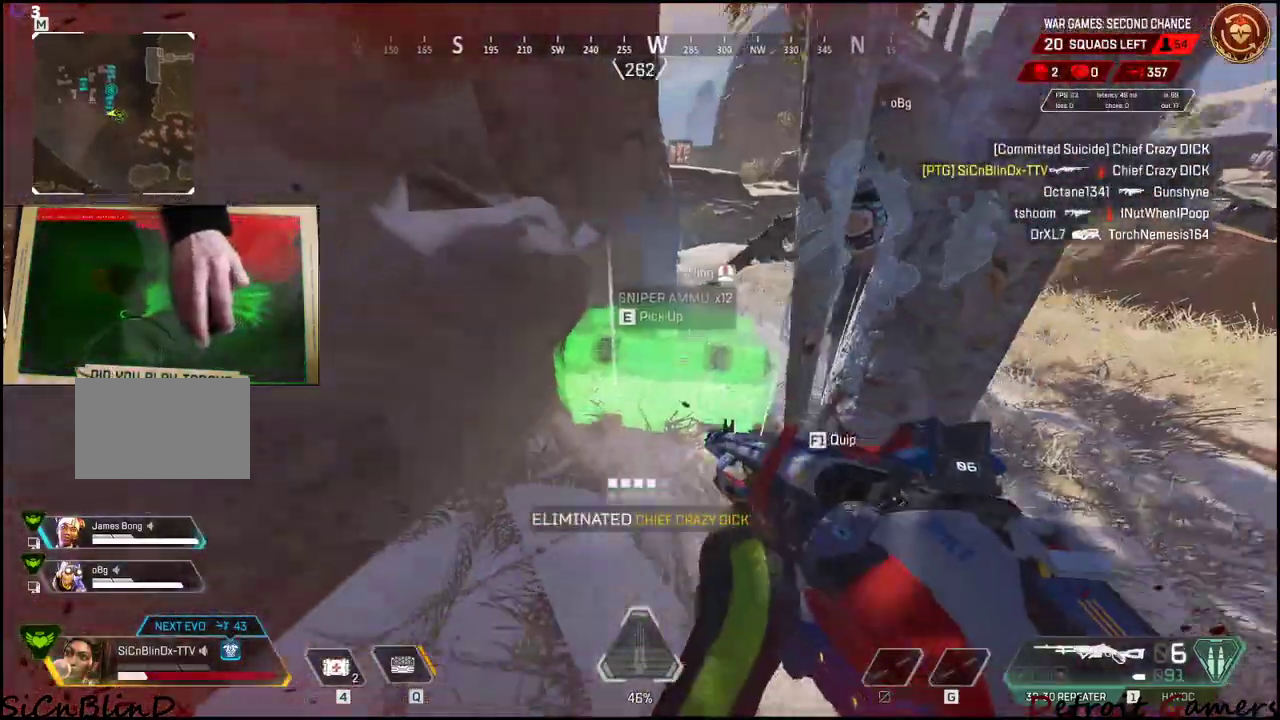
{"keys": [], "events": [[66, "a", "down"], [116, "s", "up"], [166, "e", "down"], [183, "a", "up"], [233, "a", "down"], [300, "e", "up"], [333, "a", "up"], [333, "e", "down"], [433, "e", "up"]]}
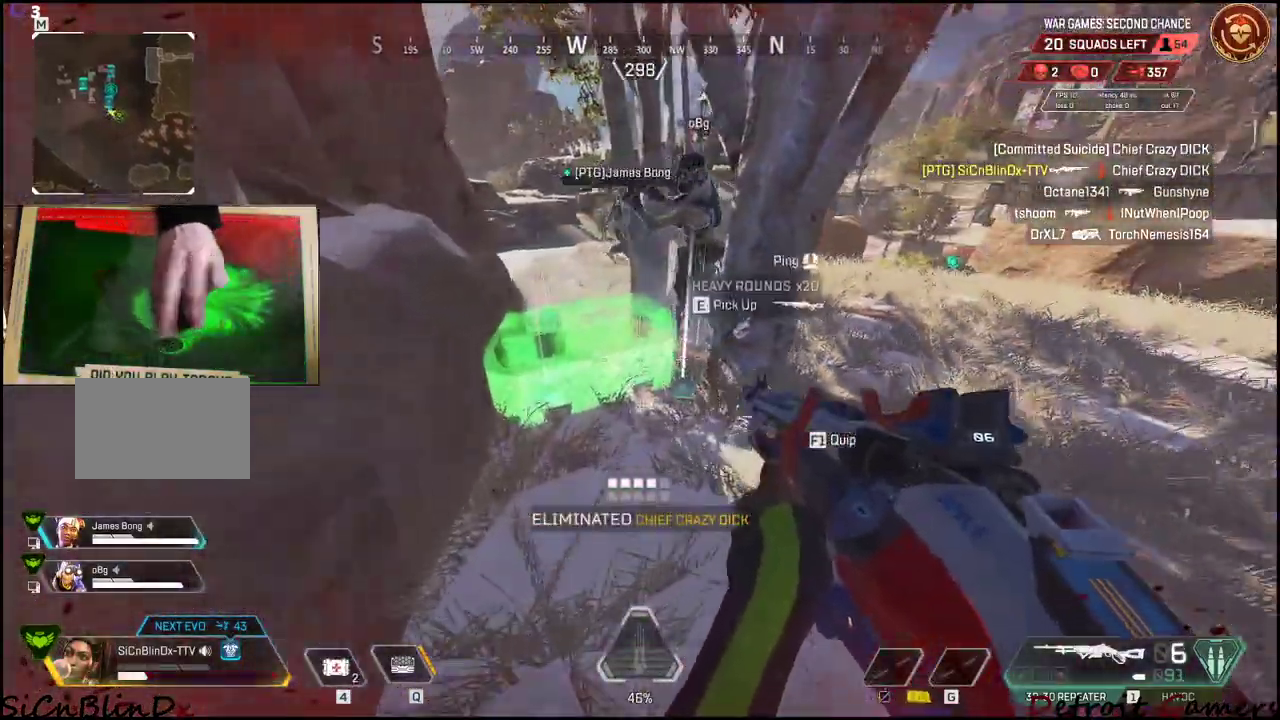
{"keys": ["s"], "events": [[16, "w", "down"], [300, "w", "up"], [450, "s", "down"]]}
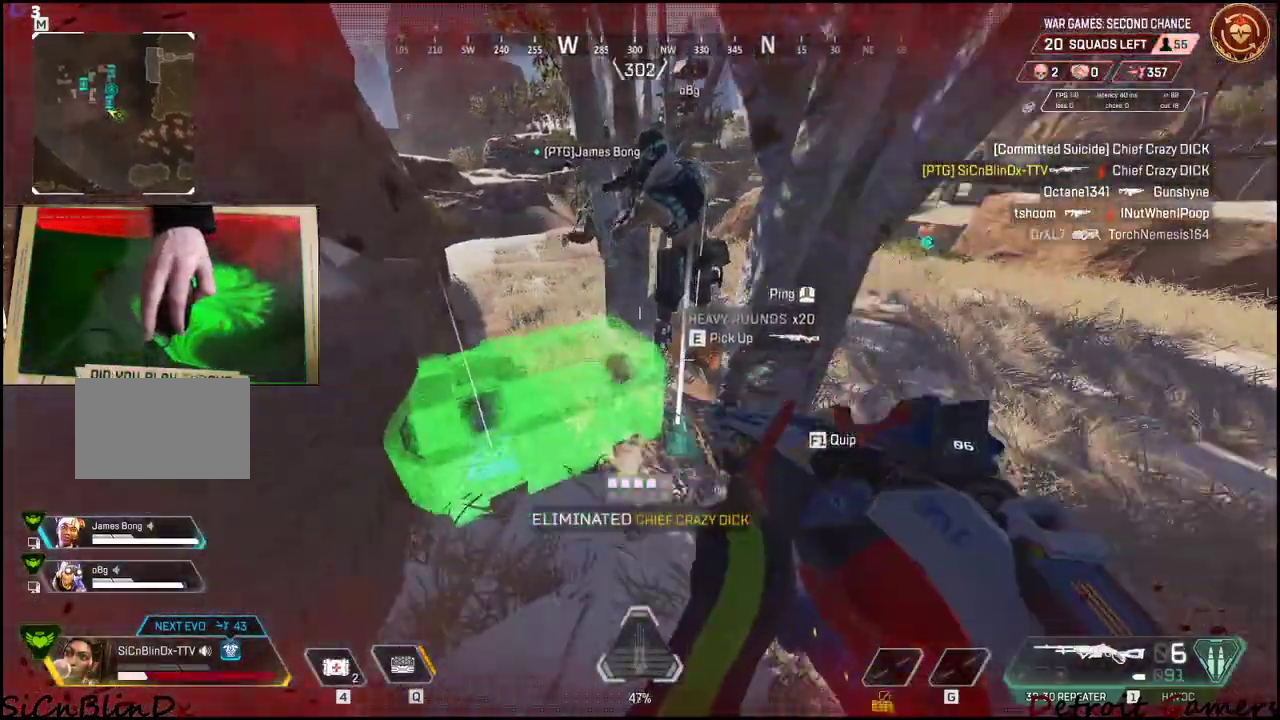
{"keys": ["e", "w"], "events": [[216, "s", "up"], [333, "w", "down"], [416, "e", "down"]]}
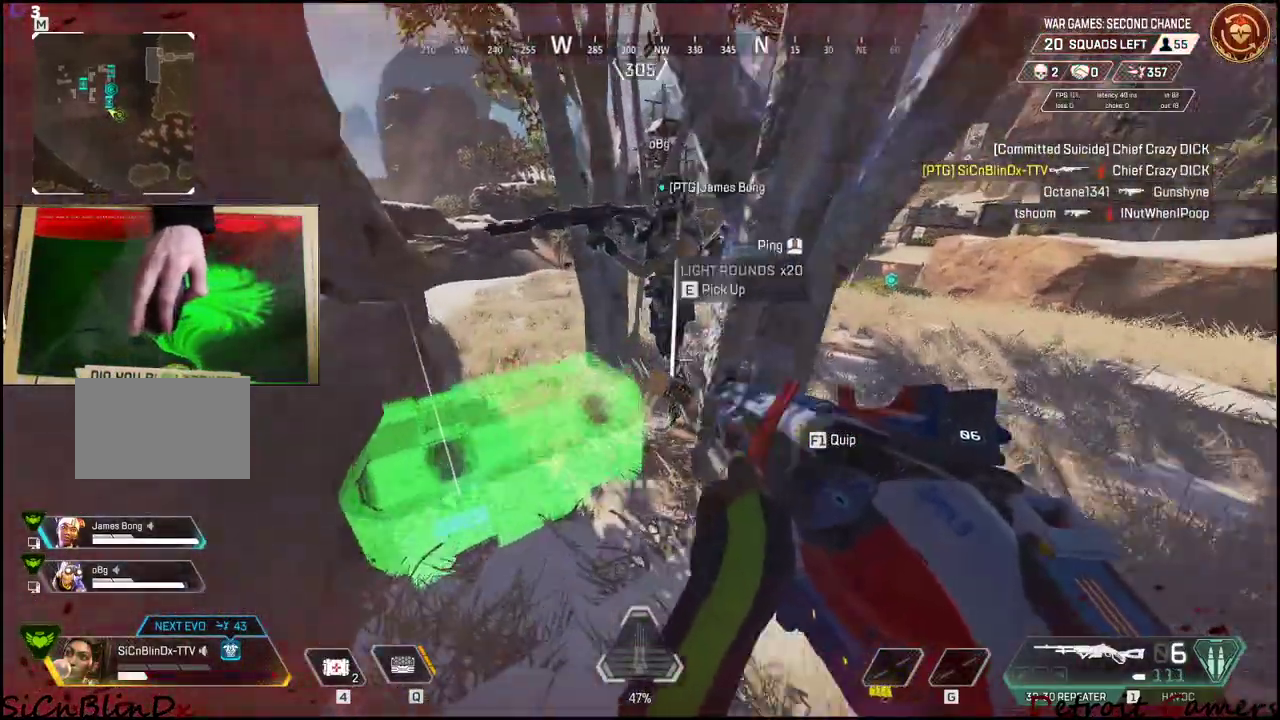
{"keys": ["d"], "events": [[66, "e", "up"], [116, "w", "up"], [200, "d", "down"]]}
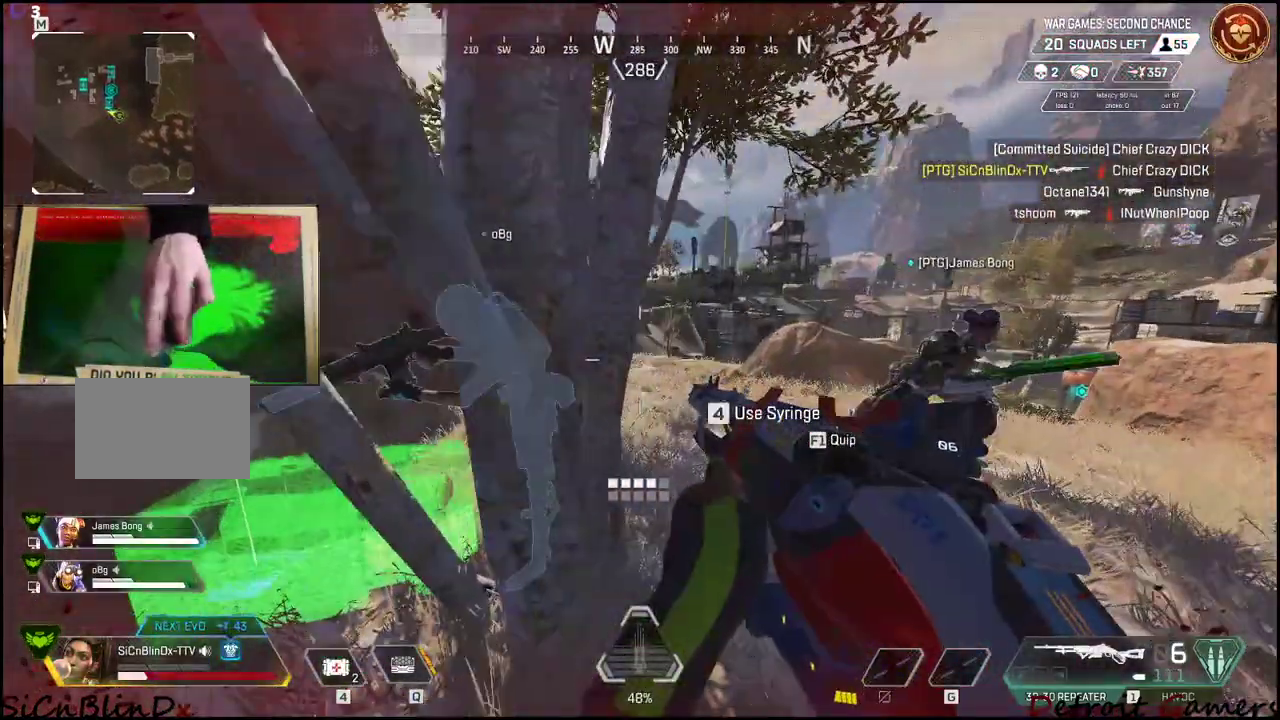
{"keys": ["a", "d", "s"], "events": [[83, "s", "down"], [366, "a", "down"]]}
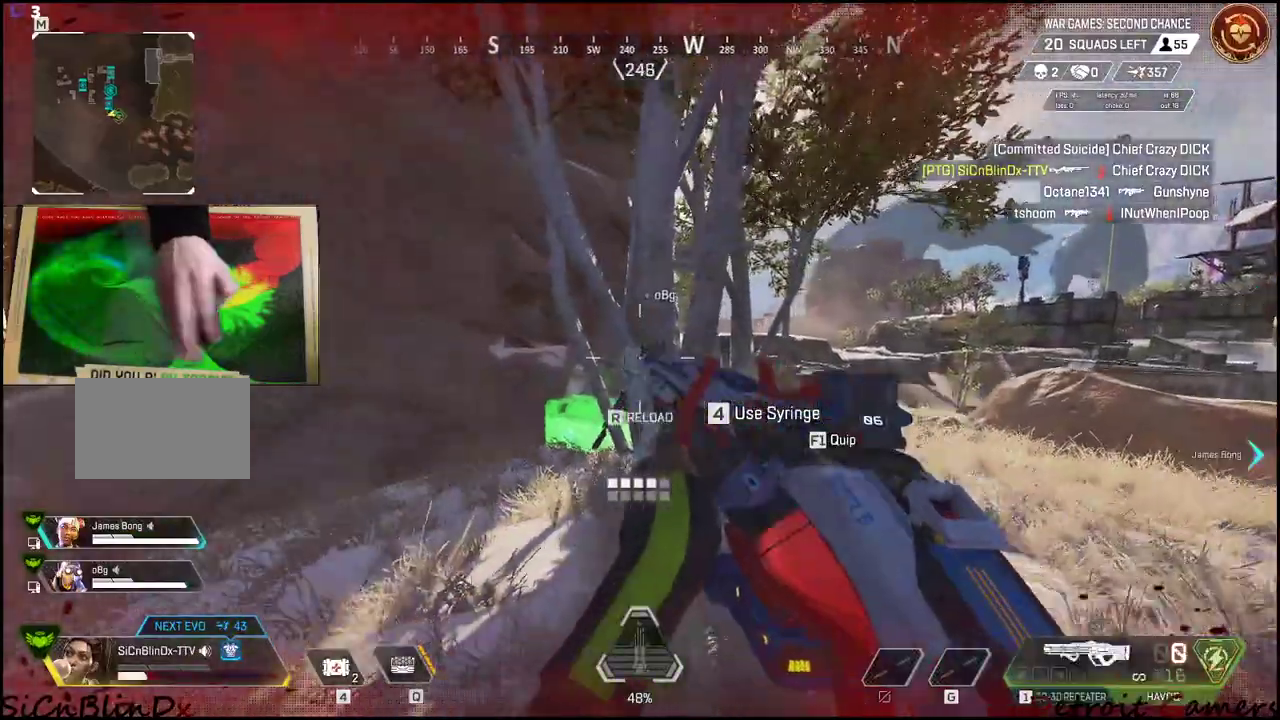
{"keys": ["a", "r", "s"], "events": [[183, "d", "up"], [216, "r", "down"]]}
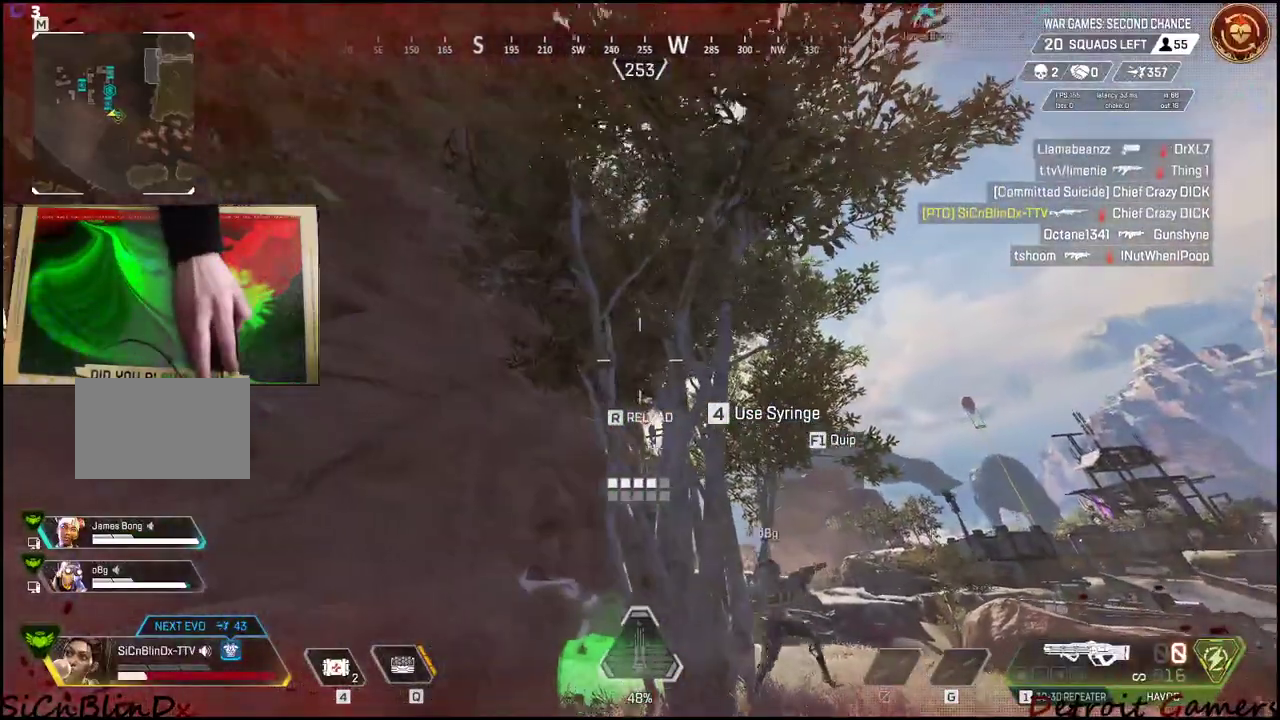
{"keys": ["r", "s"], "events": [[250, "a", "up"], [350, "r", "up"], [400, "r", "down"]]}
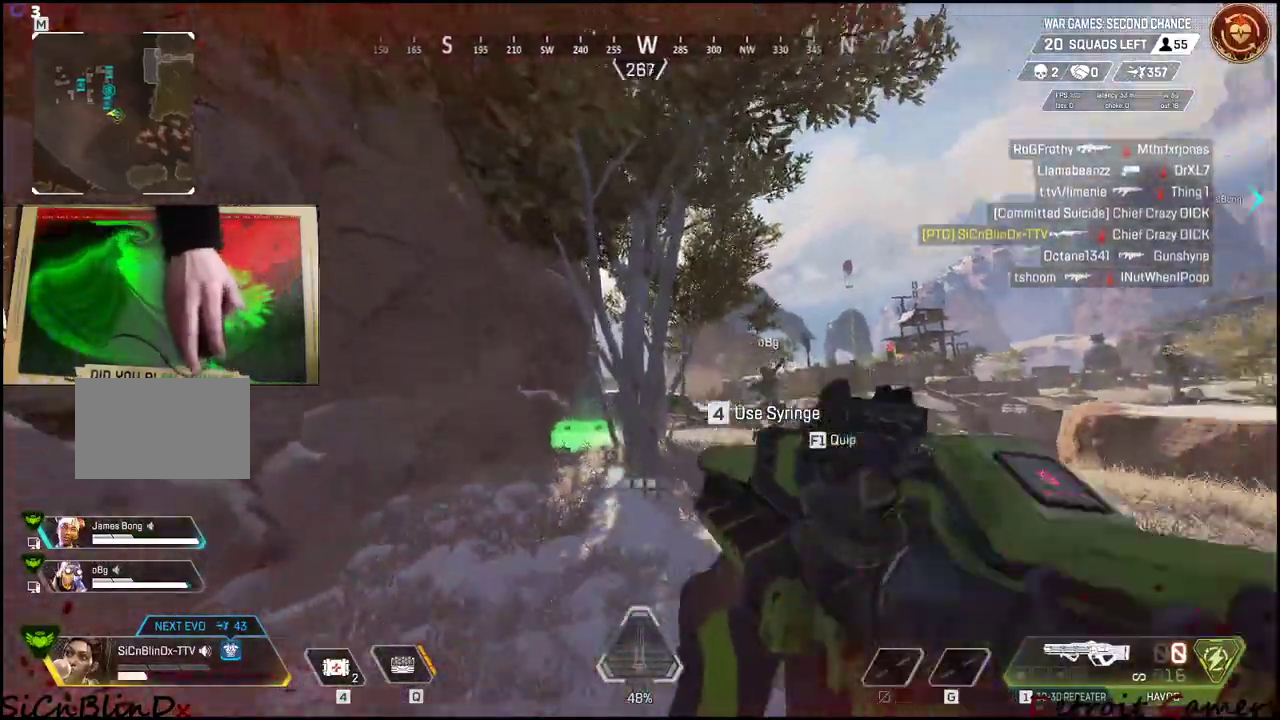
{"keys": ["a", "s"], "events": [[33, "a", "down"], [83, "r", "up"], [133, "a", "up"], [216, "a", "down"]]}
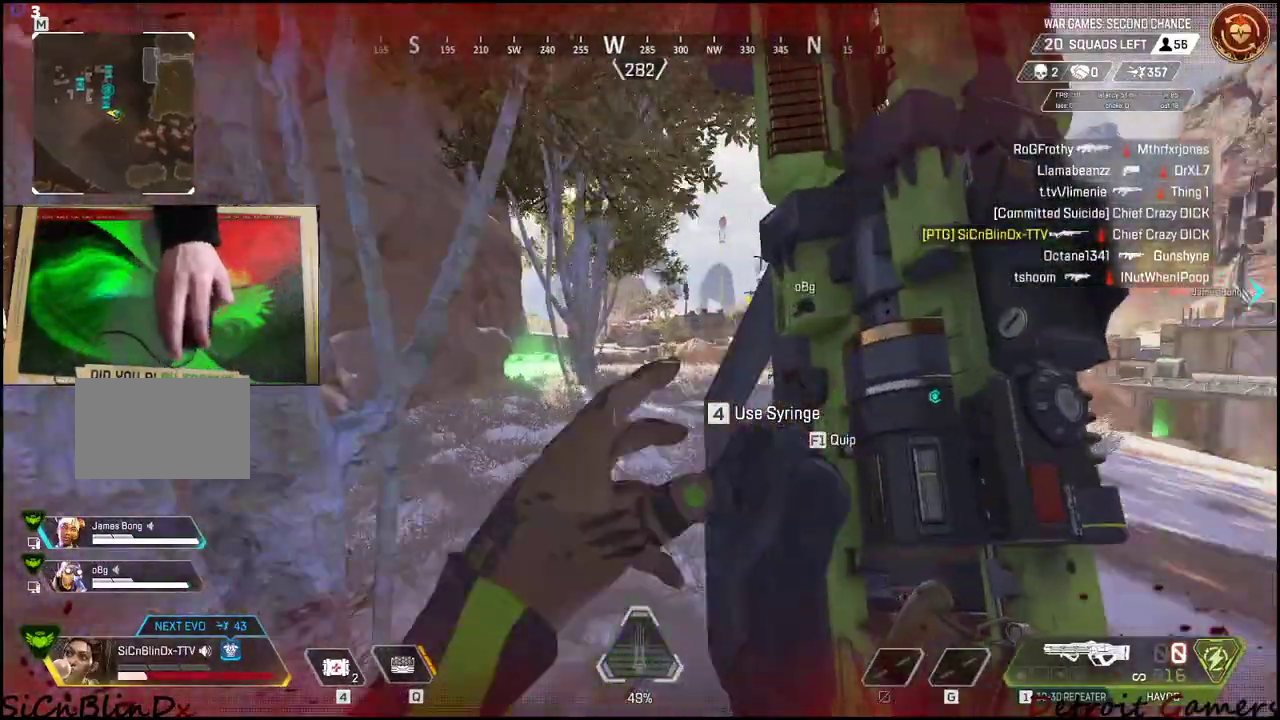
{"keys": ["a", "c", "s"], "events": [[433, "c", "down"]]}
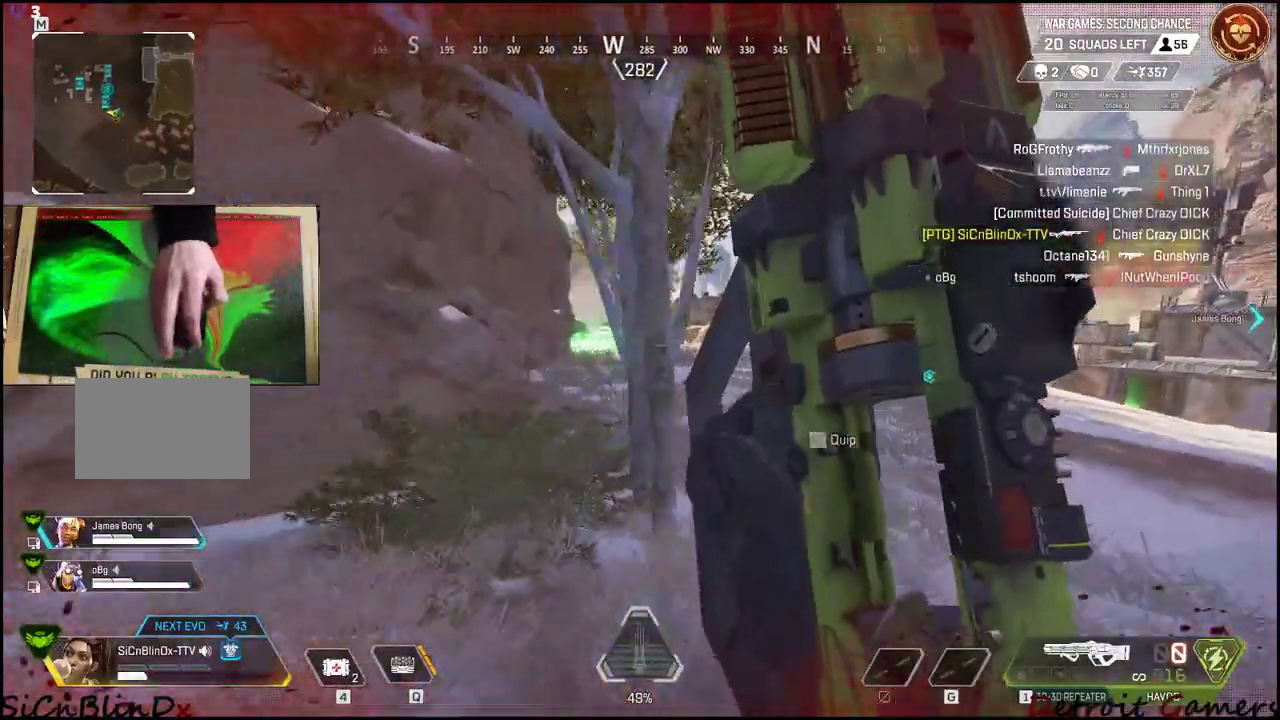
{"keys": ["a", "s"], "events": [[83, "c", "up"]]}
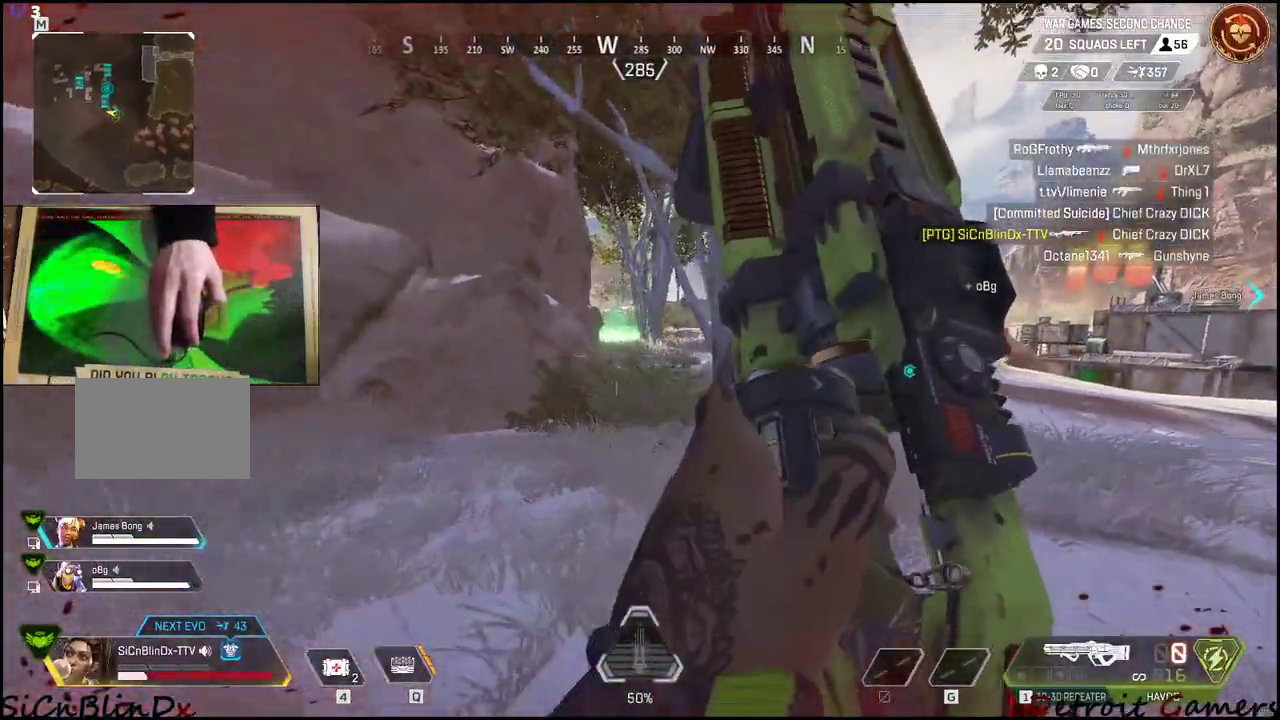
{"keys": ["a"], "events": [[366, "s", "up"]]}
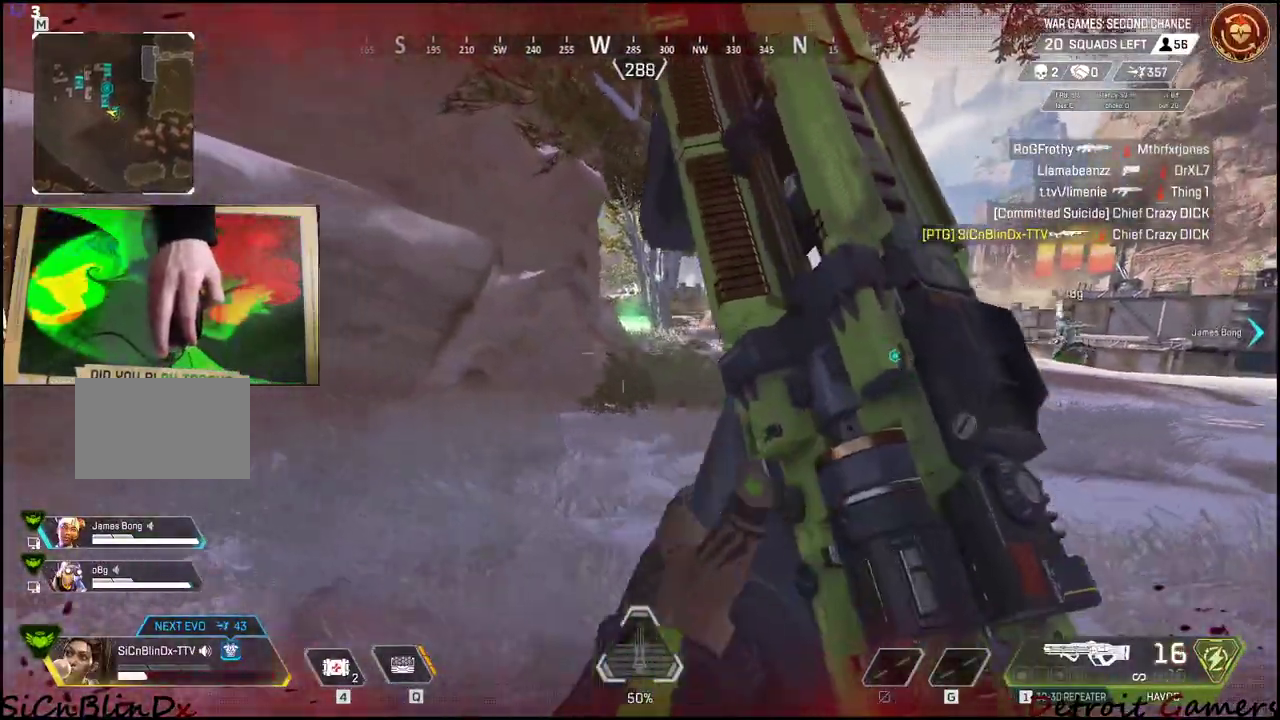
{"keys": ["w"], "events": [[50, "space", "down"], [233, "w", "down"], [283, "space", "up"], [416, "a", "up"]]}
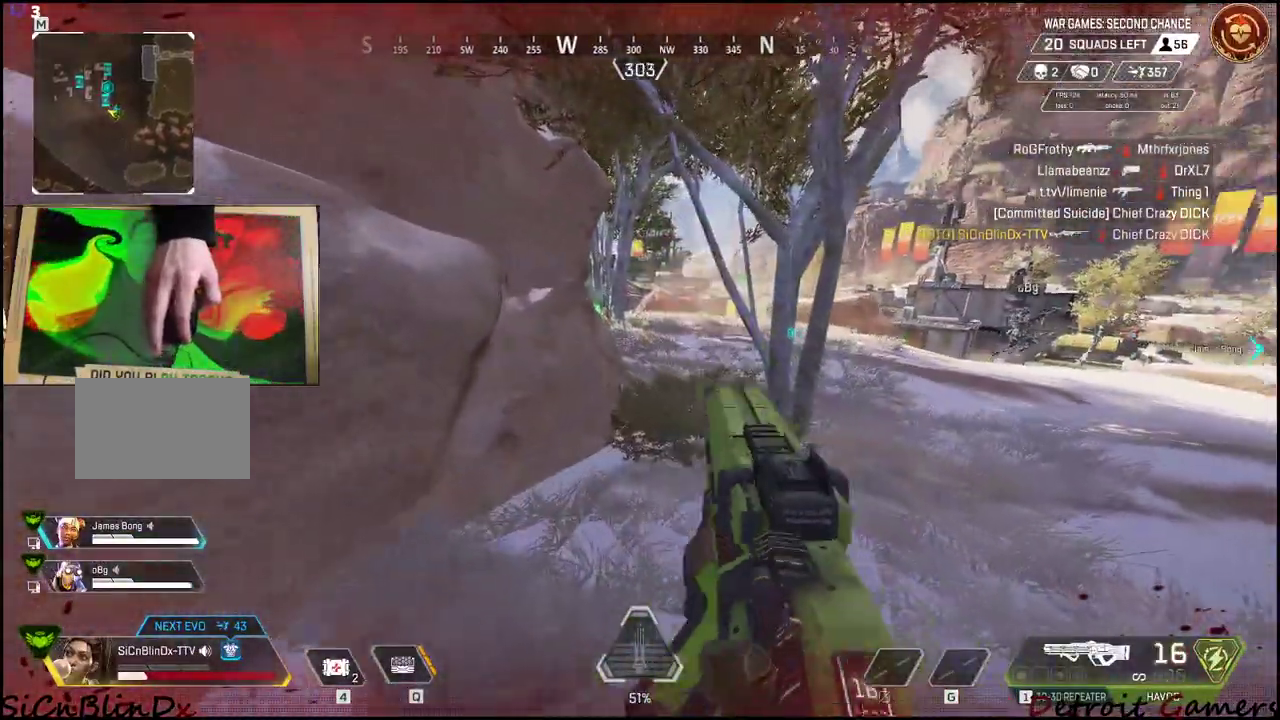
{"keys": ["d", "s"], "events": [[16, "d", "down"], [116, "q", "down"], [250, "q", "up"], [300, "w", "up"], [400, "s", "down"]]}
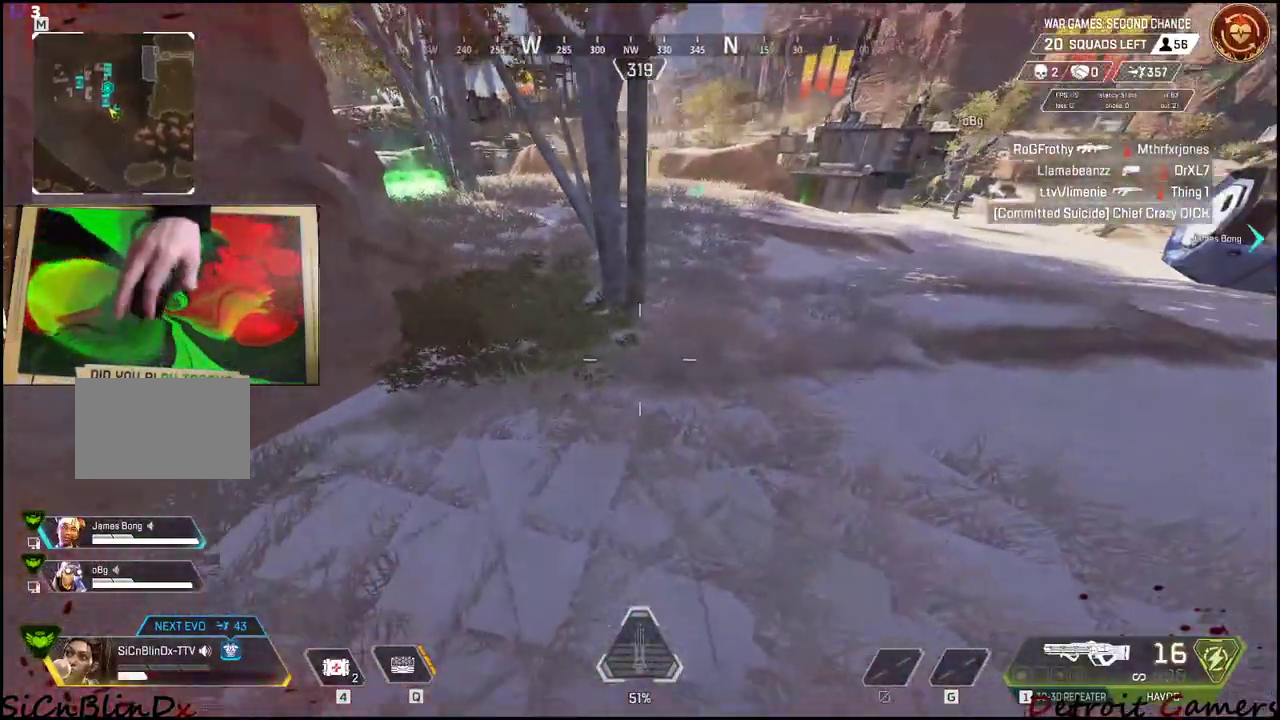
{"keys": ["a"], "events": [[33, "d", "up"], [166, "a", "down"], [366, "s", "up"]]}
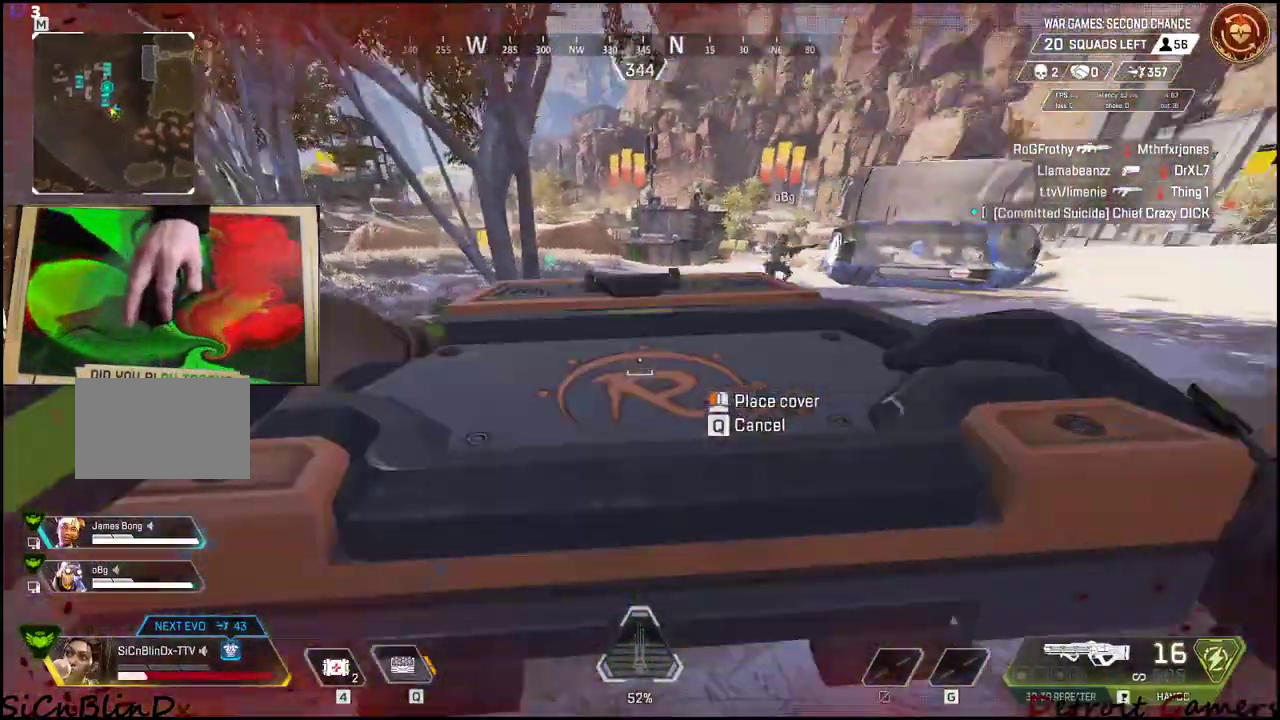
{"keys": [], "events": [[50, "a", "up"], [50, "d", "down"], [183, "w", "down"], [283, "q", "down"], [333, "d", "up"], [383, "w", "up"], [416, "q", "up"]]}
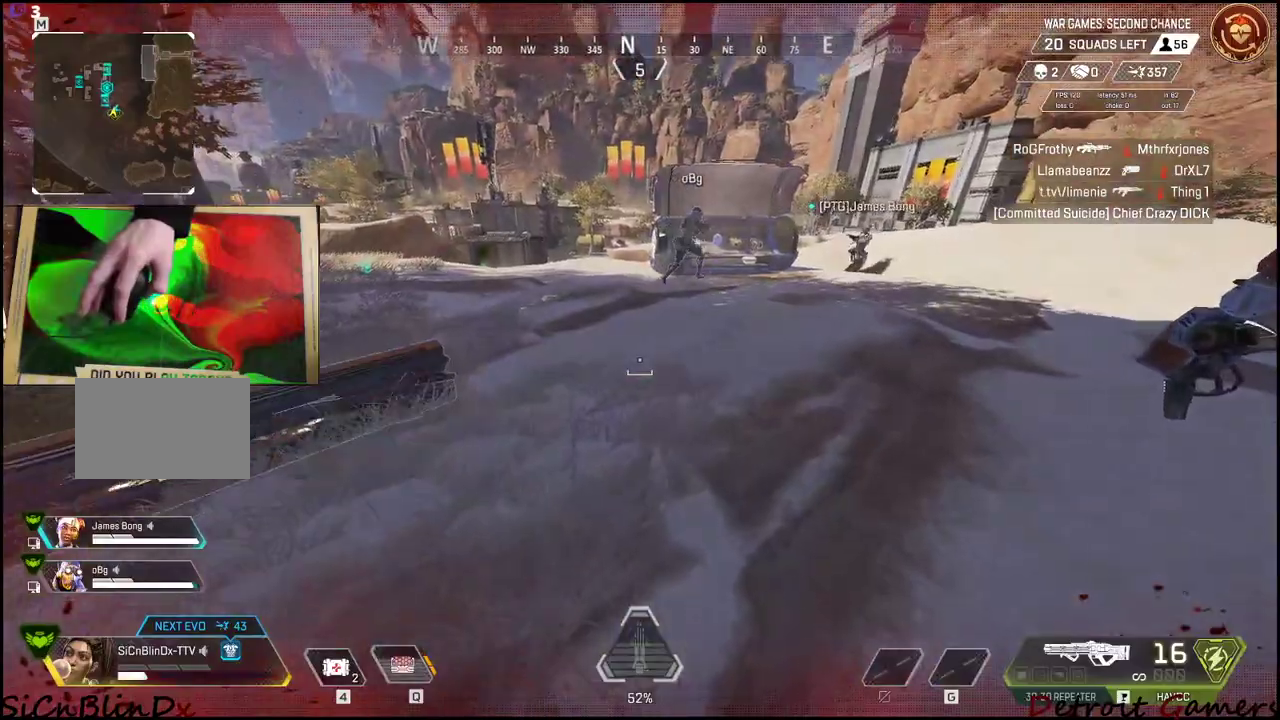
{"keys": [], "events": [[66, "a", "down"], [250, "a", "up"], [350, "q", "down"], [383, "d", "down"], [483, "d", "up"], [483, "q", "up"]]}
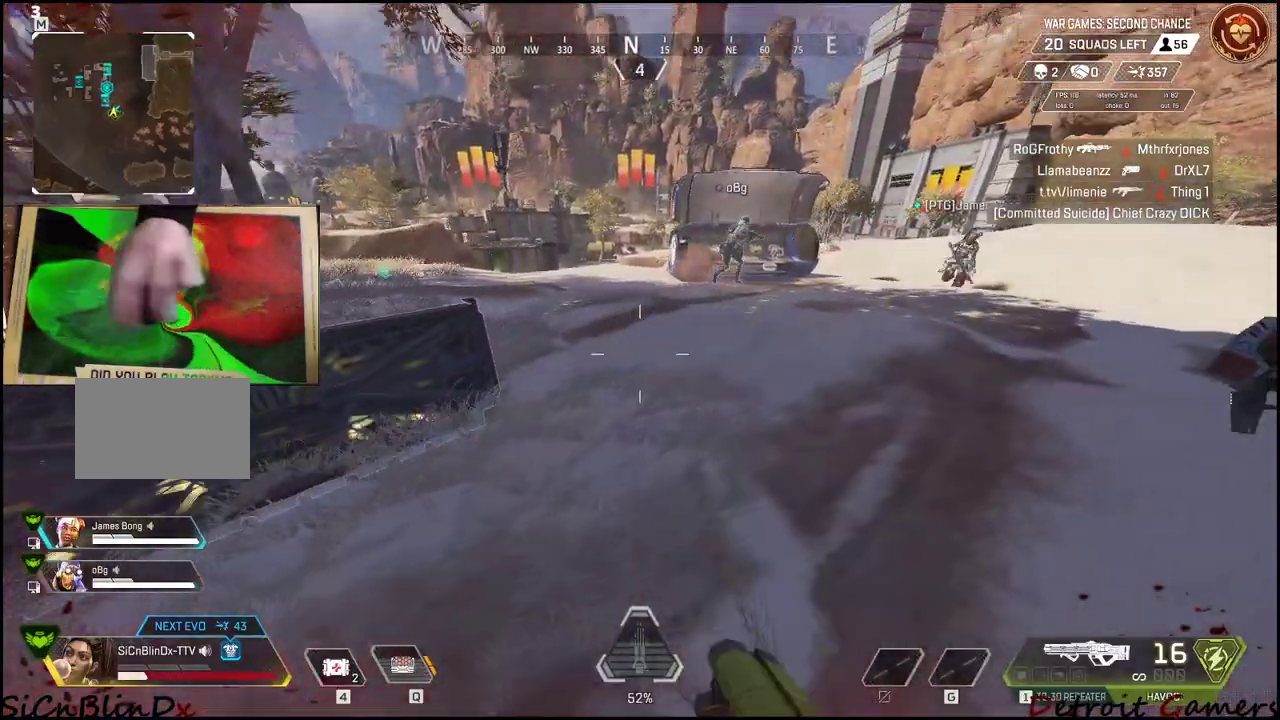
{"keys": [], "events": []}
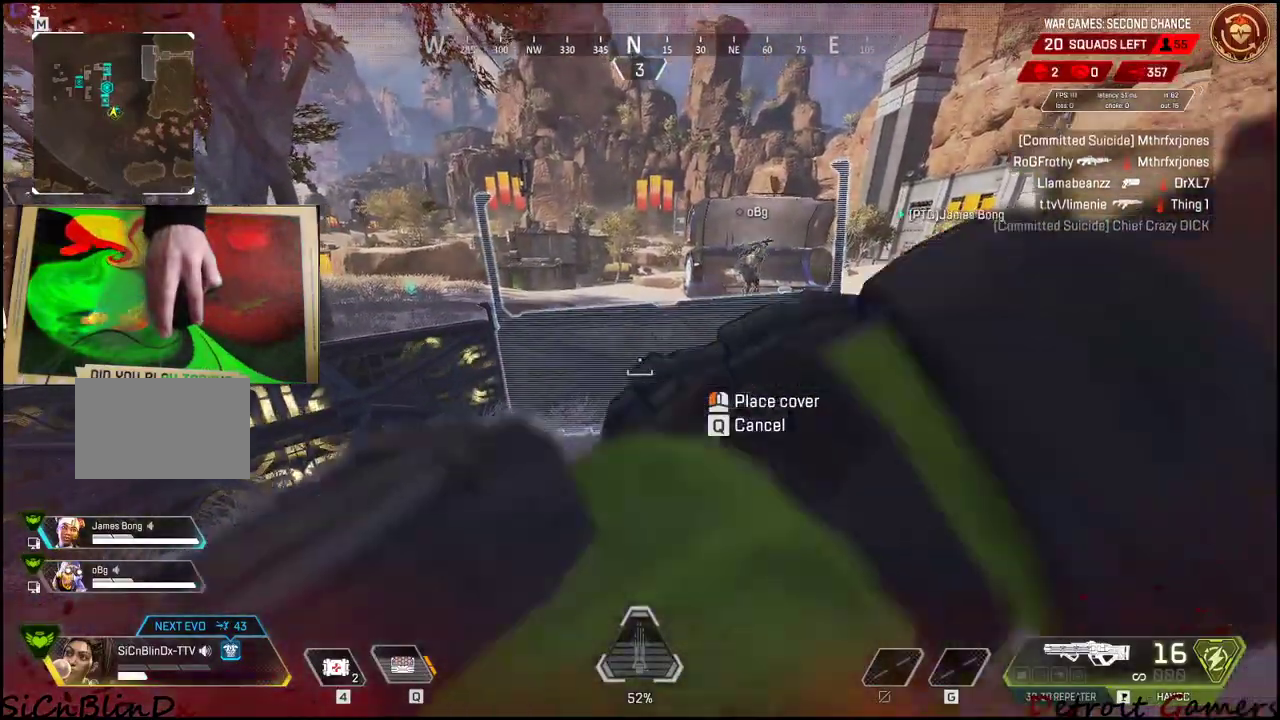
{"keys": ["d"], "events": [[316, "d", "down"]]}
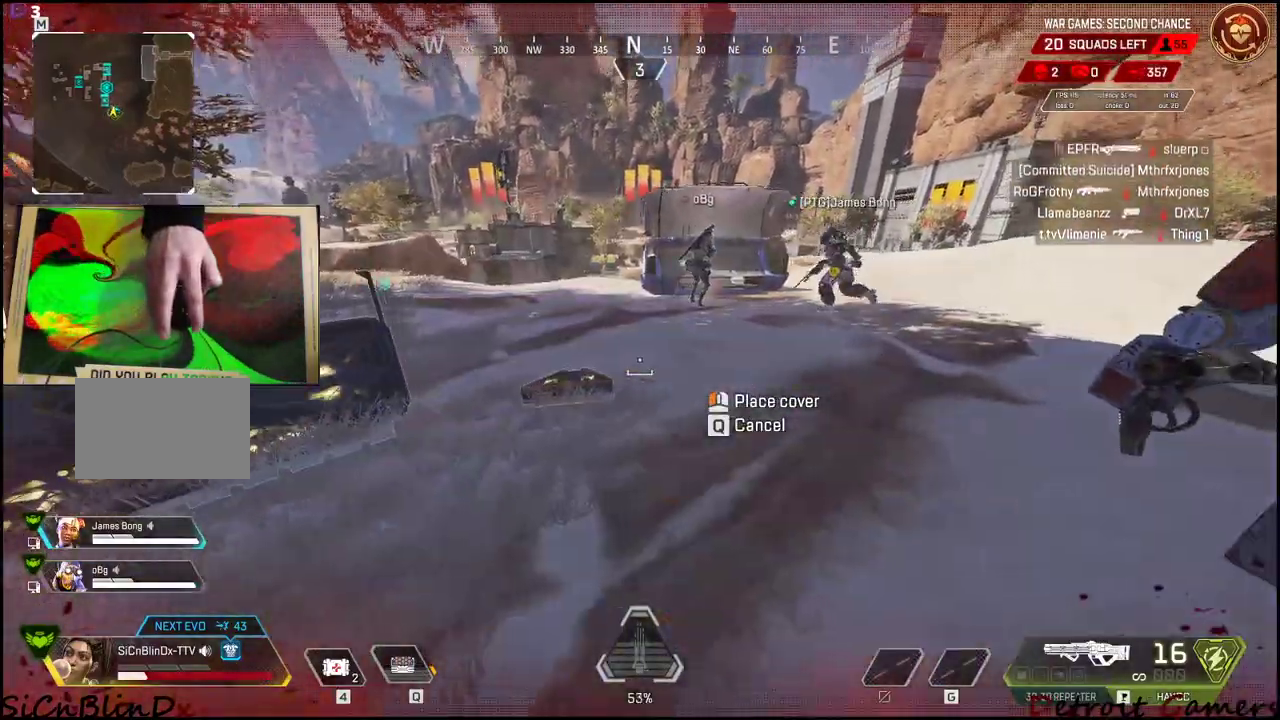
{"keys": ["d", "w"], "events": [[433, "w", "down"]]}
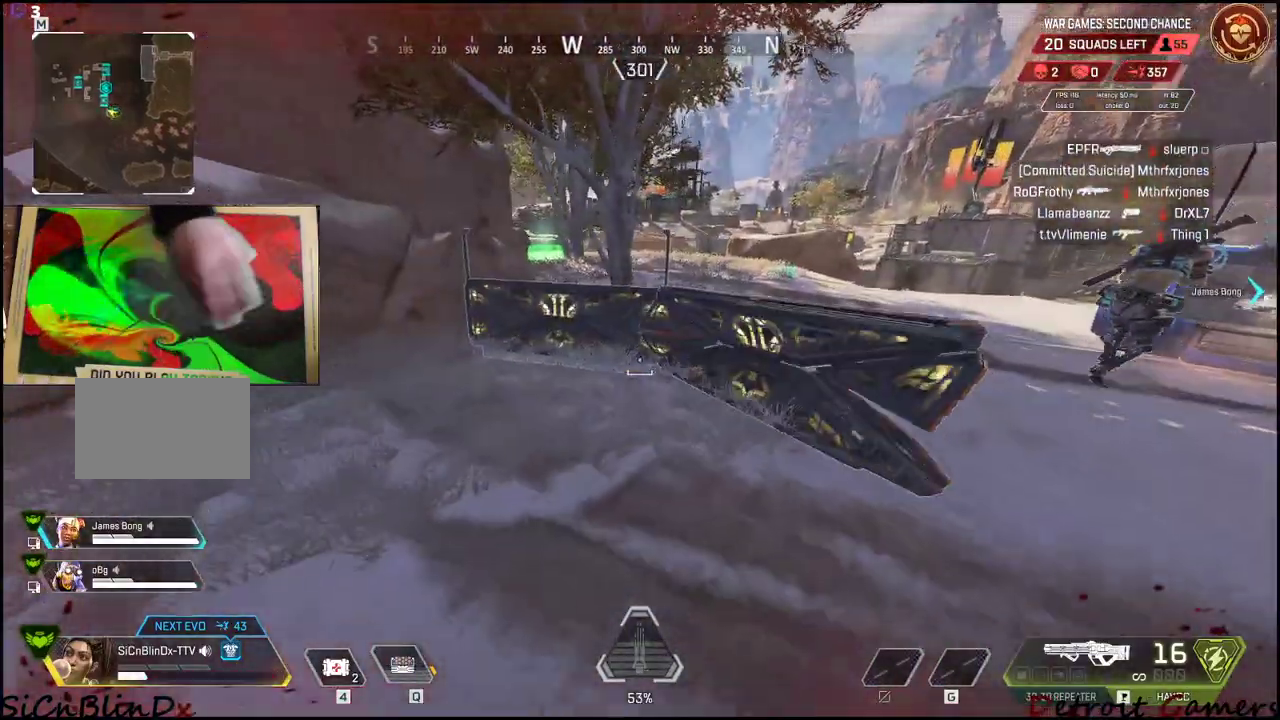
{"keys": ["a"], "events": [[33, "d", "up"], [66, "a", "down"], [133, "w", "up"]]}
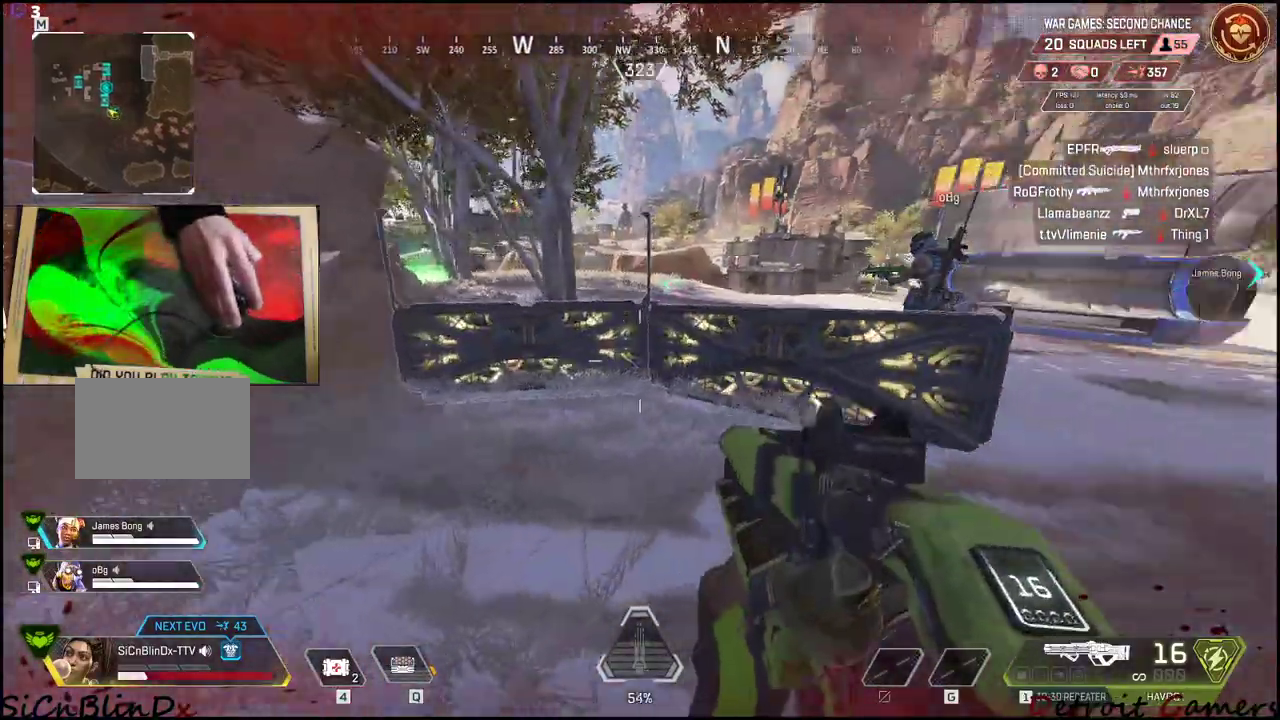
{"keys": ["a", "d"], "events": [[500, "d", "down"]]}
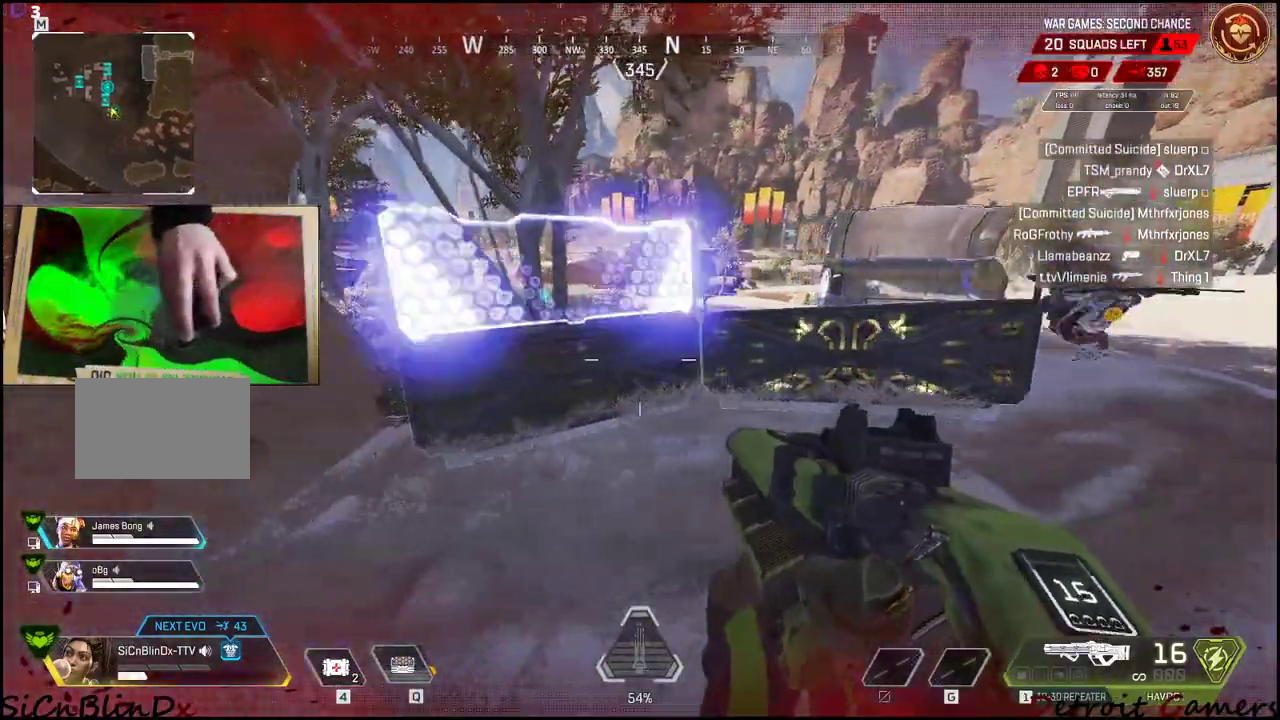
{"keys": ["d", "shift", "w"], "events": [[66, "a", "up"], [216, "w", "down"], [483, "shift", "down"]]}
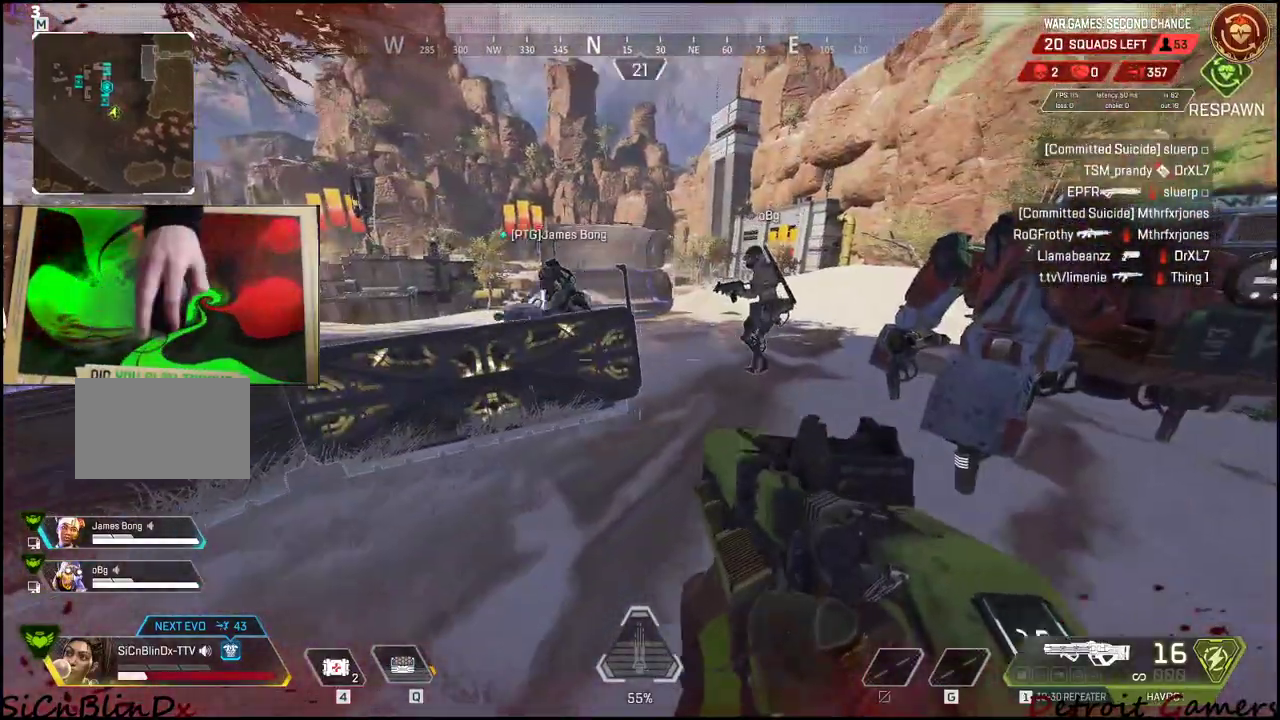
{"keys": ["shift", "w"], "events": [[366, "d", "up"]]}